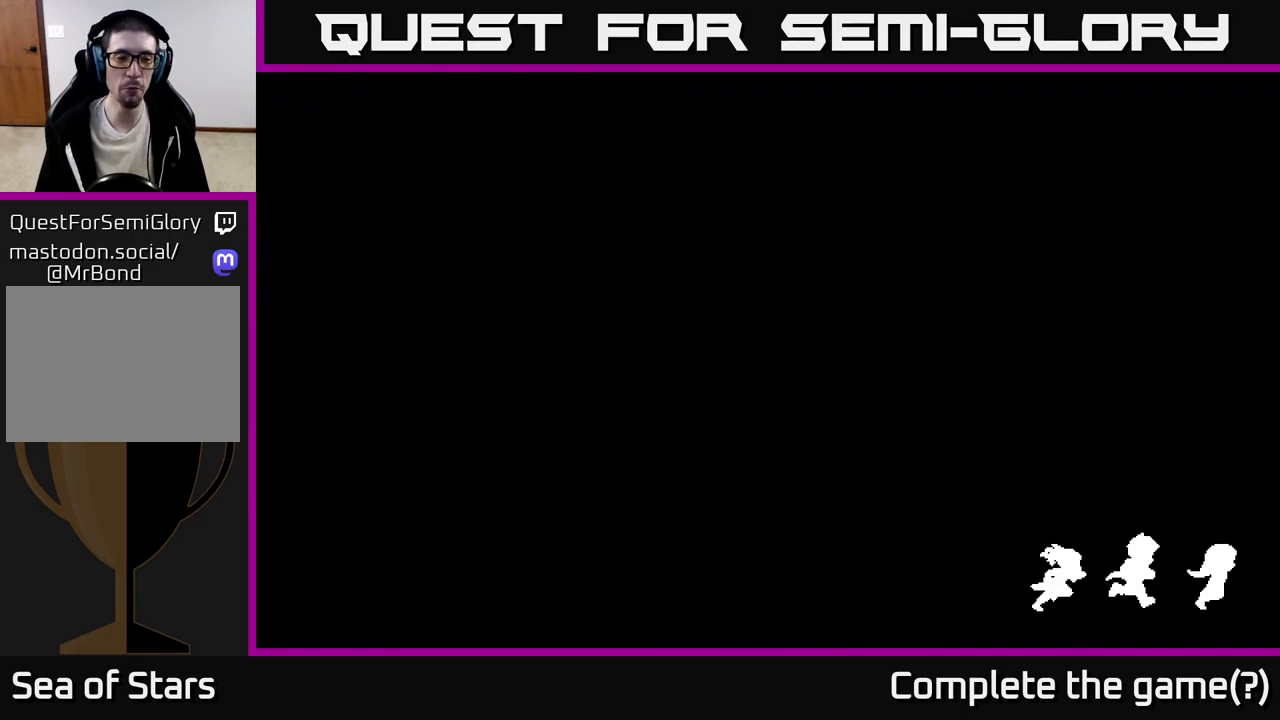
Gameplay with a controller (Xbox layout); each line is a JSON object with the inputs held at the frame after it. "events" lists button and stick changes between this image and that frame as [ms after this image, input, new state], when the widget could be followed in between. Not read: right_stick.
{"buttons": [], "left_stick": "center", "events": []}
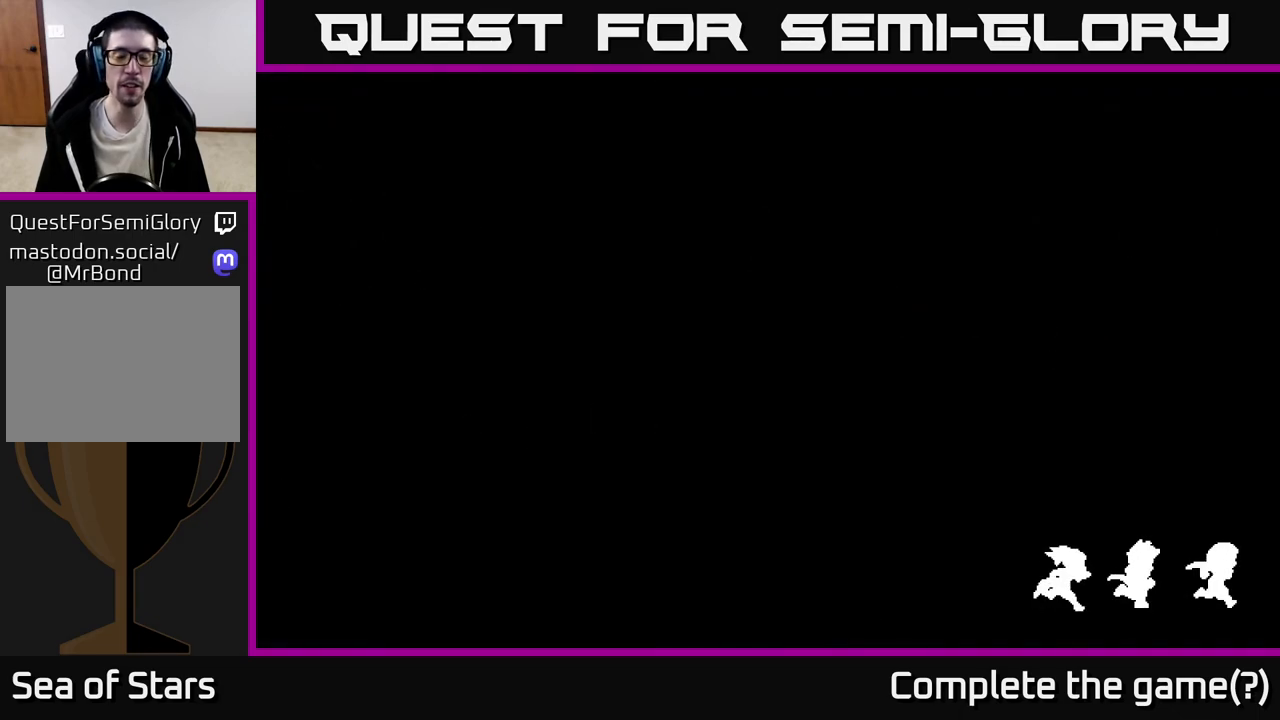
{"buttons": [], "left_stick": "center", "events": []}
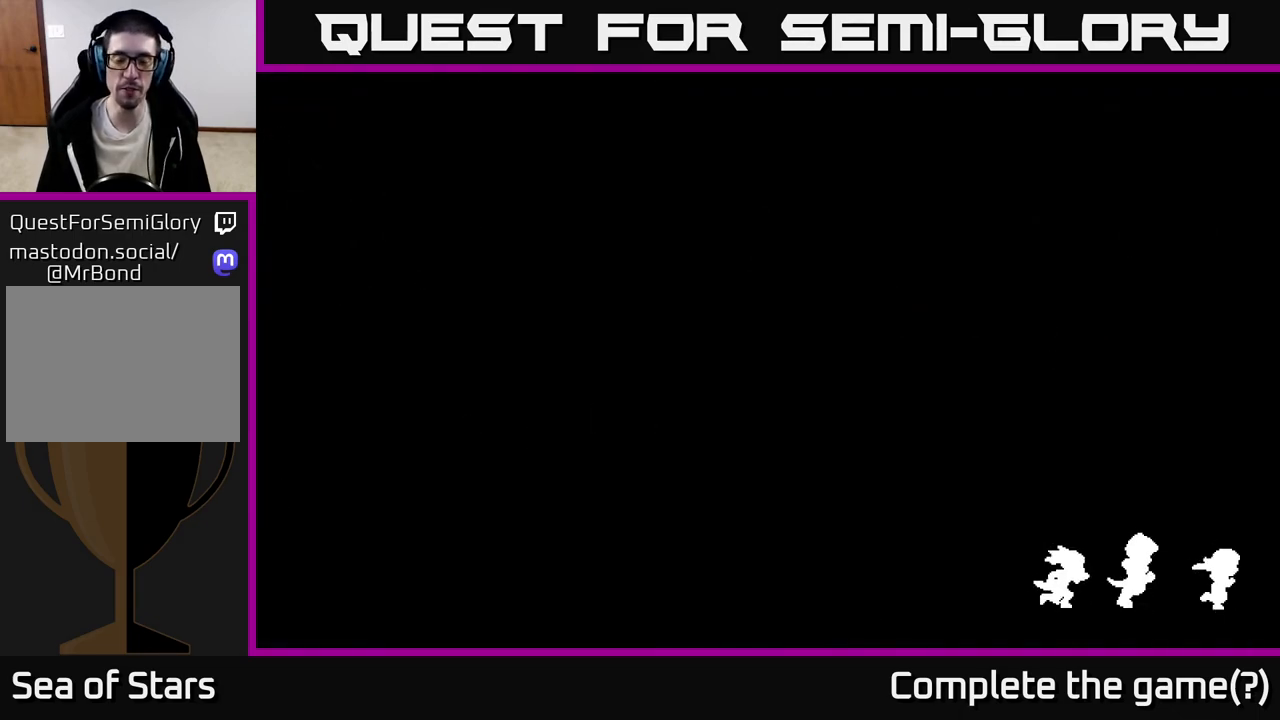
{"buttons": [], "left_stick": "center", "events": []}
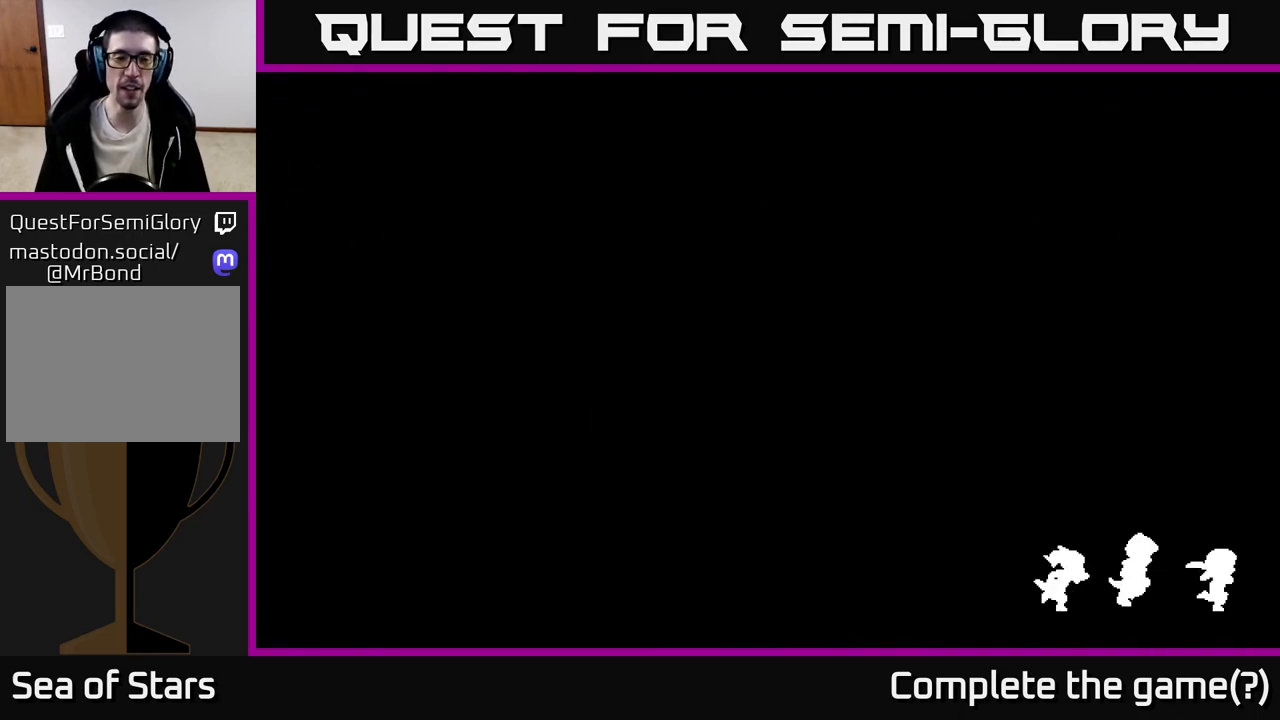
{"buttons": [], "left_stick": "center", "events": []}
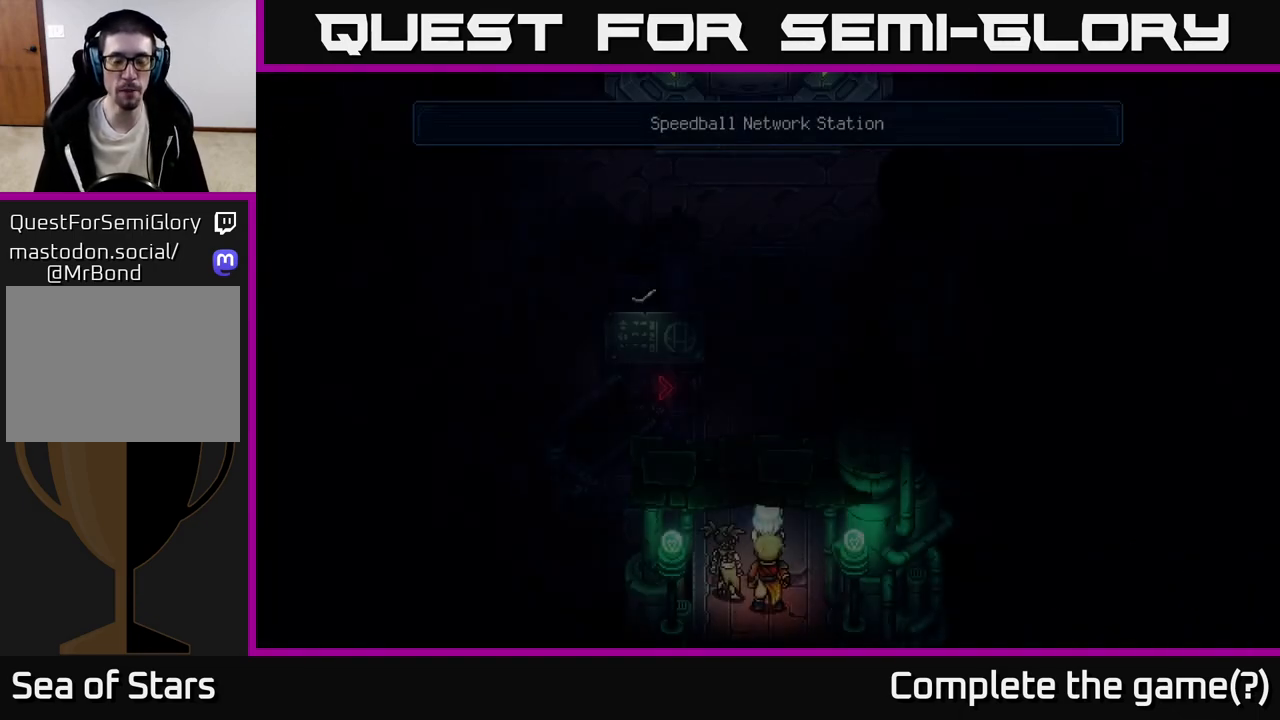
{"buttons": [], "left_stick": "center", "events": []}
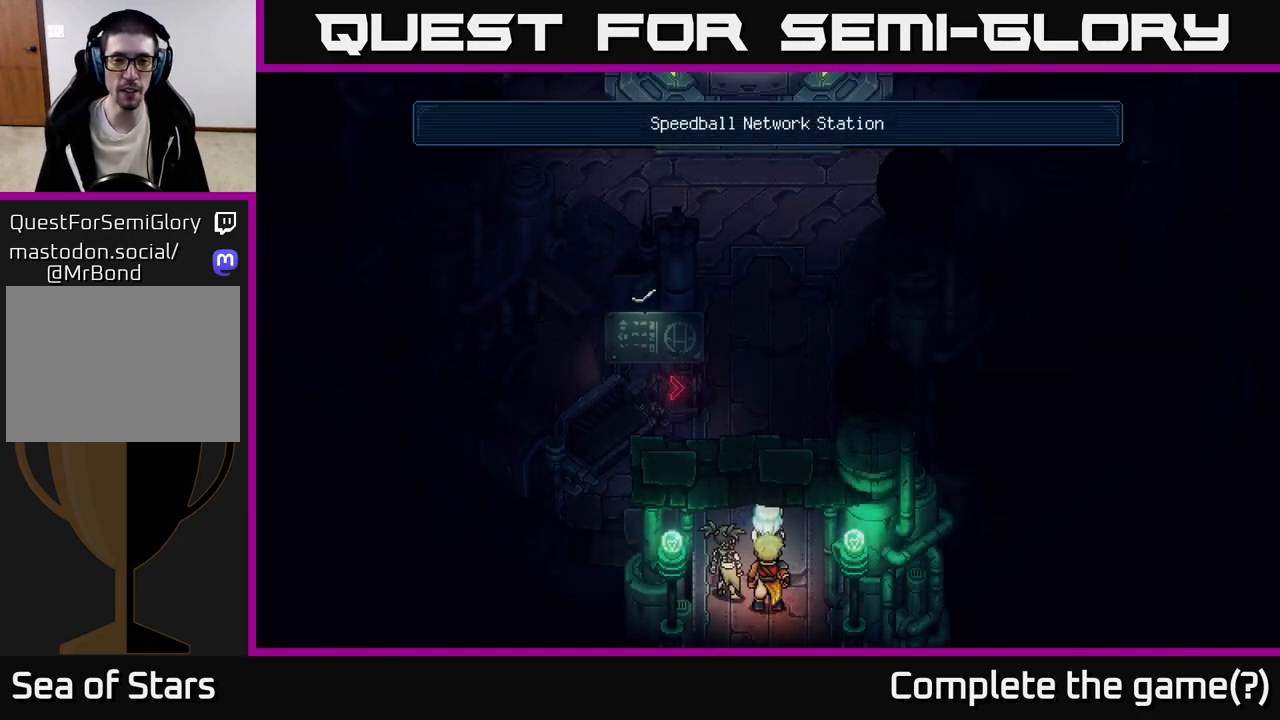
{"buttons": [], "left_stick": "up", "events": [[367, "left_stick", "up"]]}
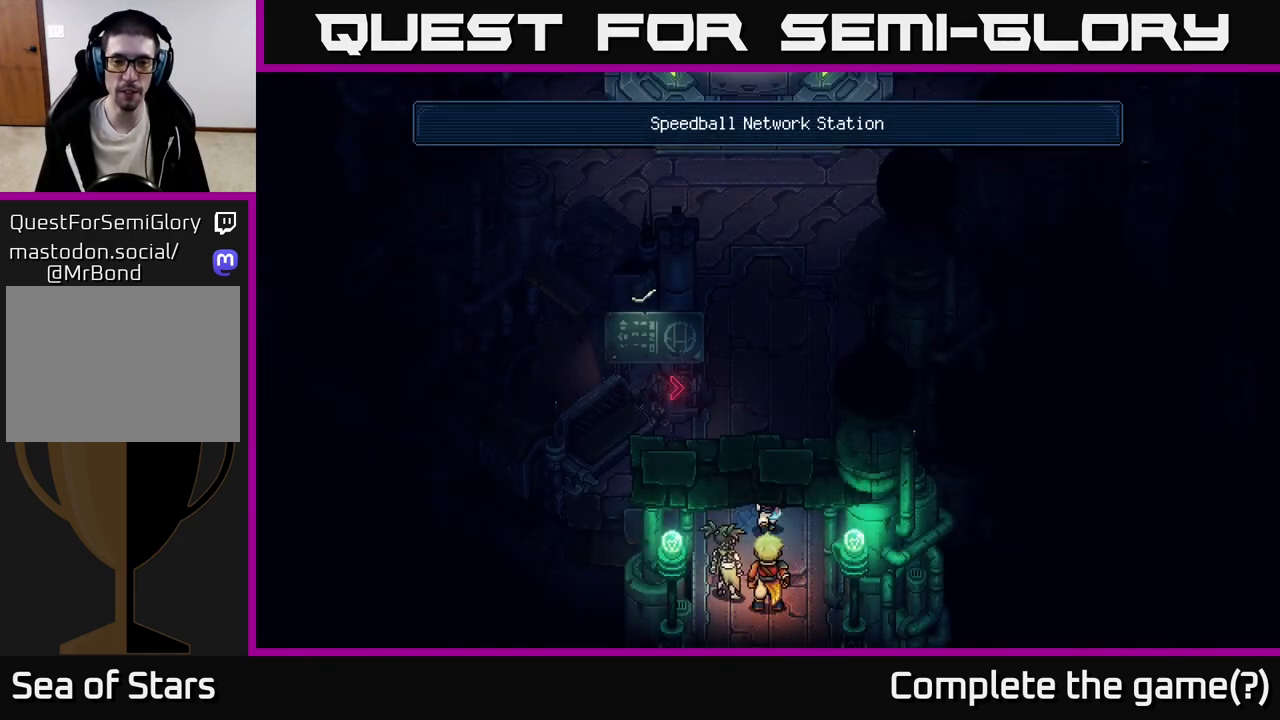
{"buttons": [], "left_stick": "up", "events": []}
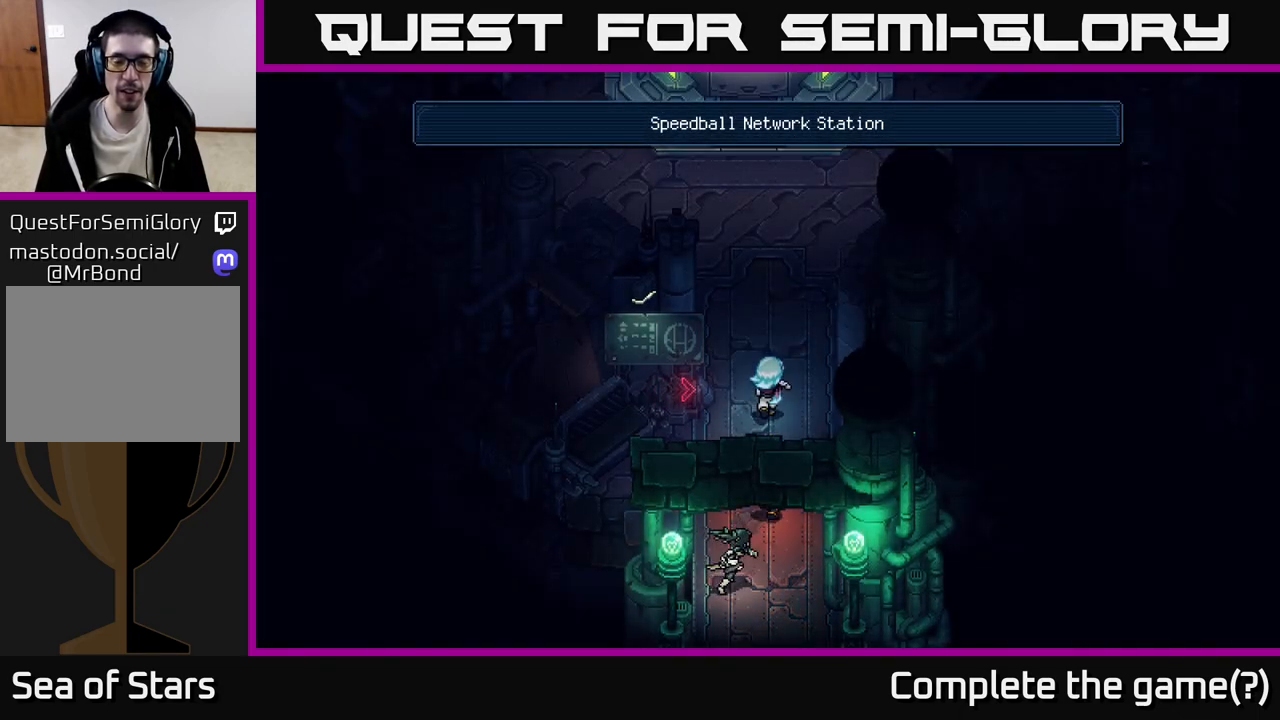
{"buttons": [], "left_stick": "up", "events": []}
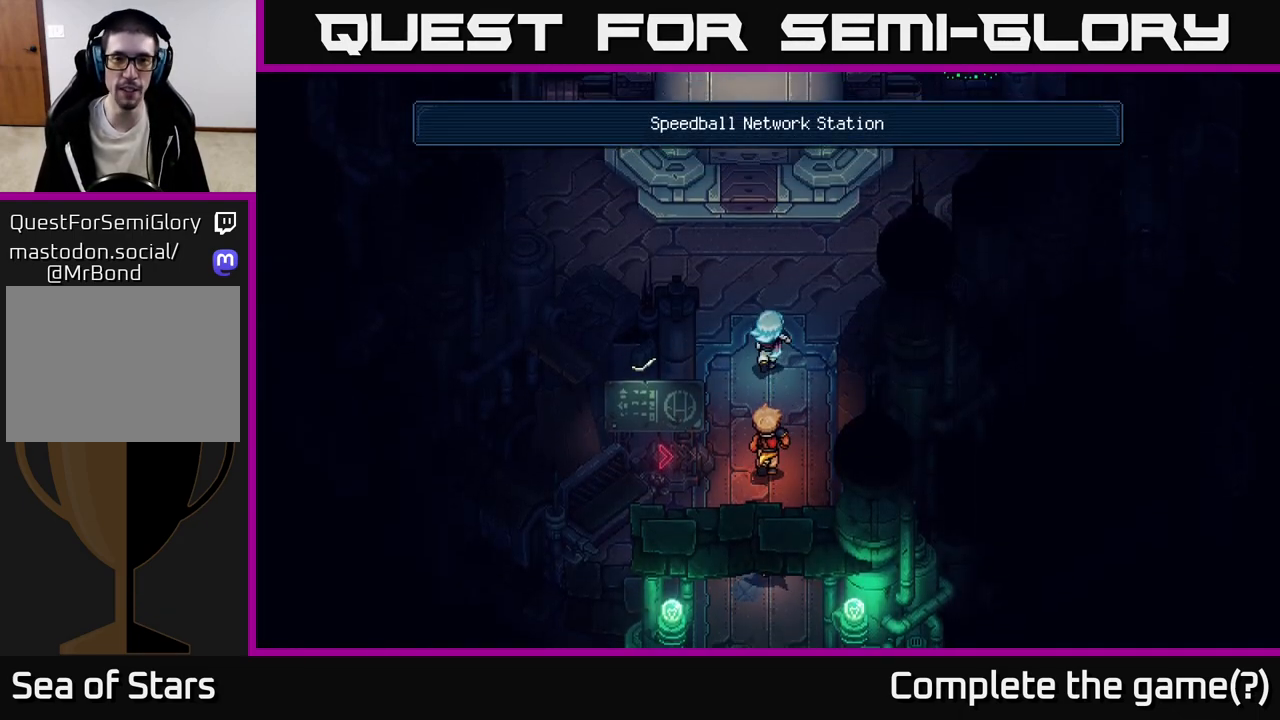
{"buttons": [], "left_stick": "up", "events": []}
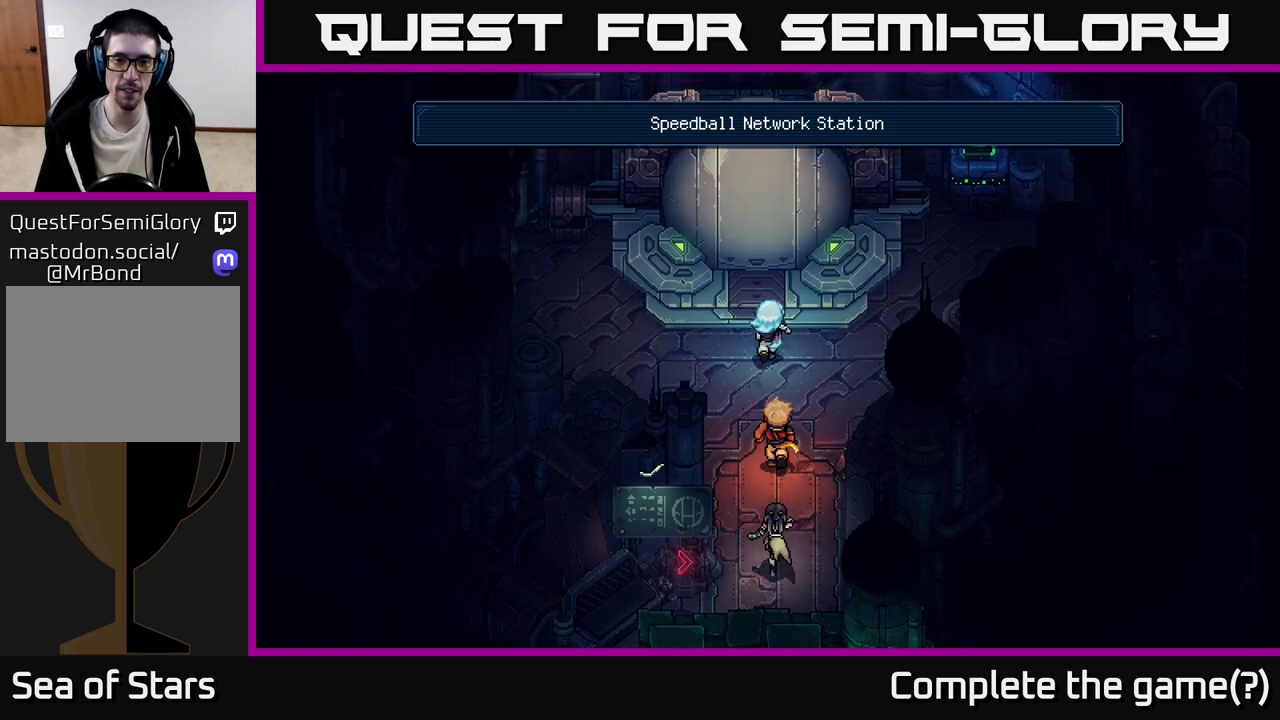
{"buttons": [], "left_stick": "center", "events": [[217, "A", "down"], [283, "left_stick", "center"], [467, "A", "up"]]}
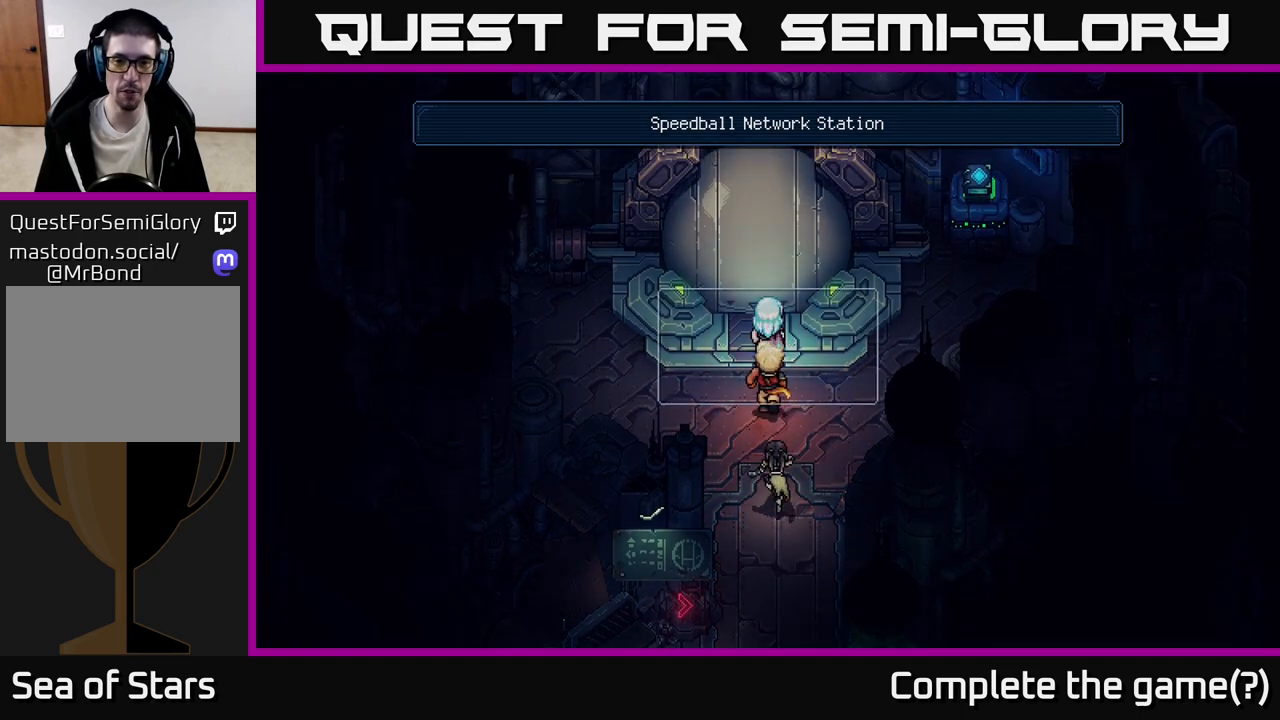
{"buttons": [], "left_stick": "center", "events": []}
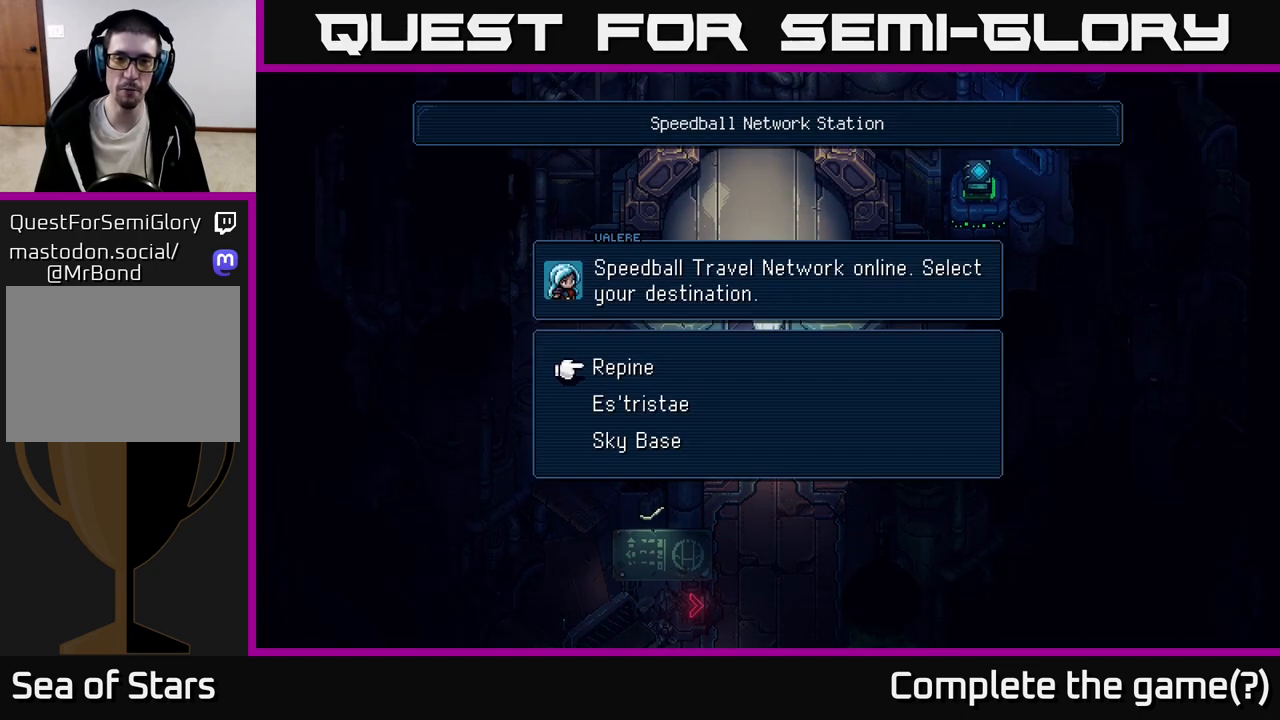
{"buttons": [], "left_stick": "center", "events": [[317, "DPAD_DOWN", "down"], [433, "DPAD_DOWN", "up"]]}
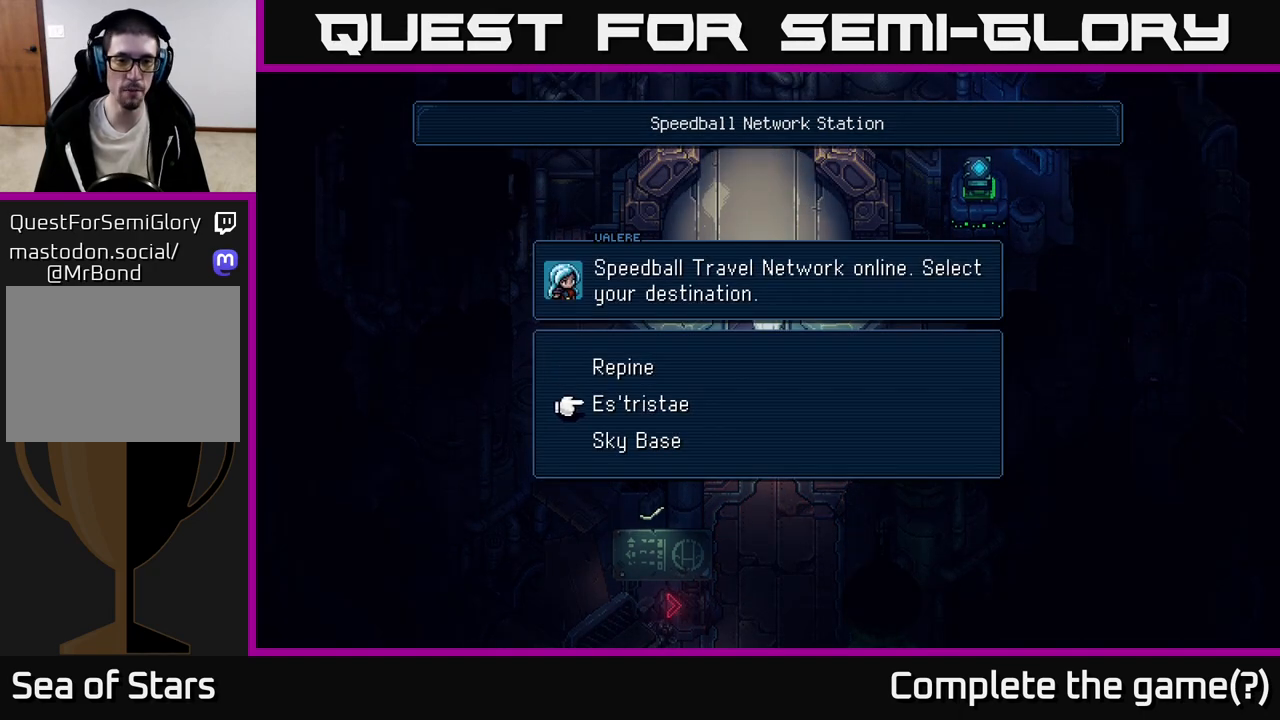
{"buttons": [], "left_stick": "center", "events": [[50, "DPAD_UP", "down"], [150, "A", "down"], [150, "DPAD_UP", "up"], [367, "A", "up"]]}
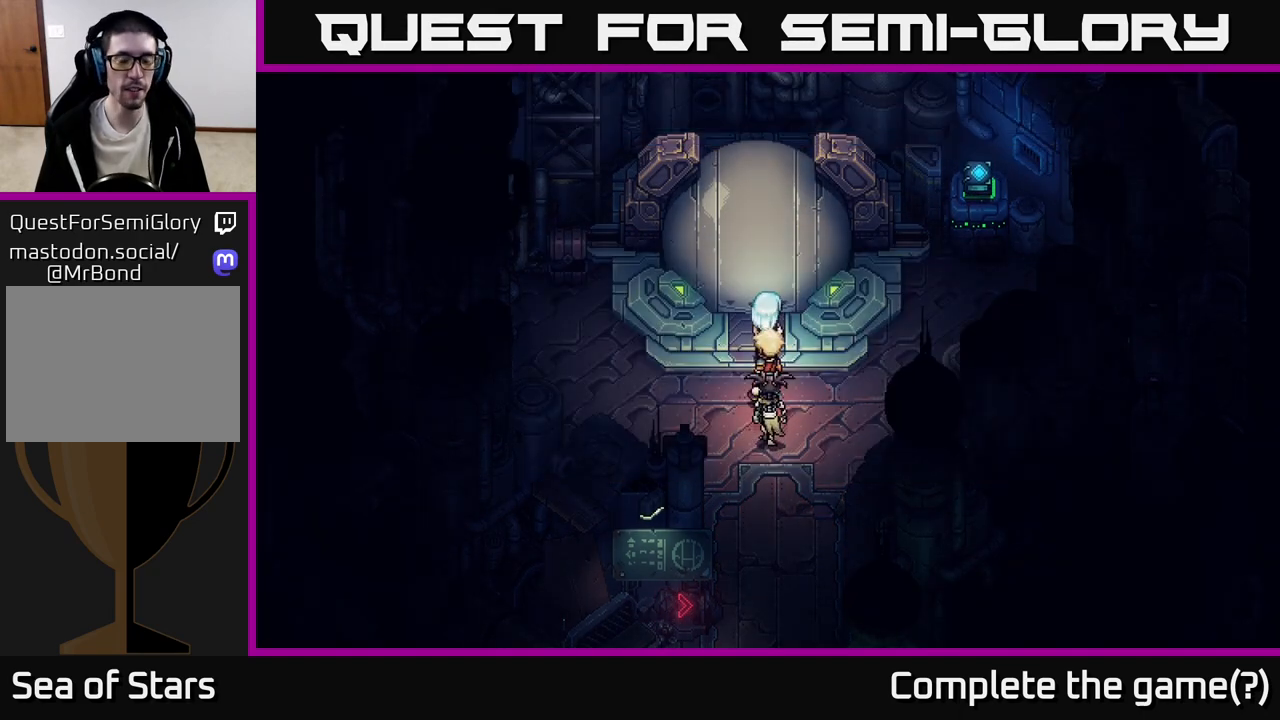
{"buttons": [], "left_stick": "center", "events": []}
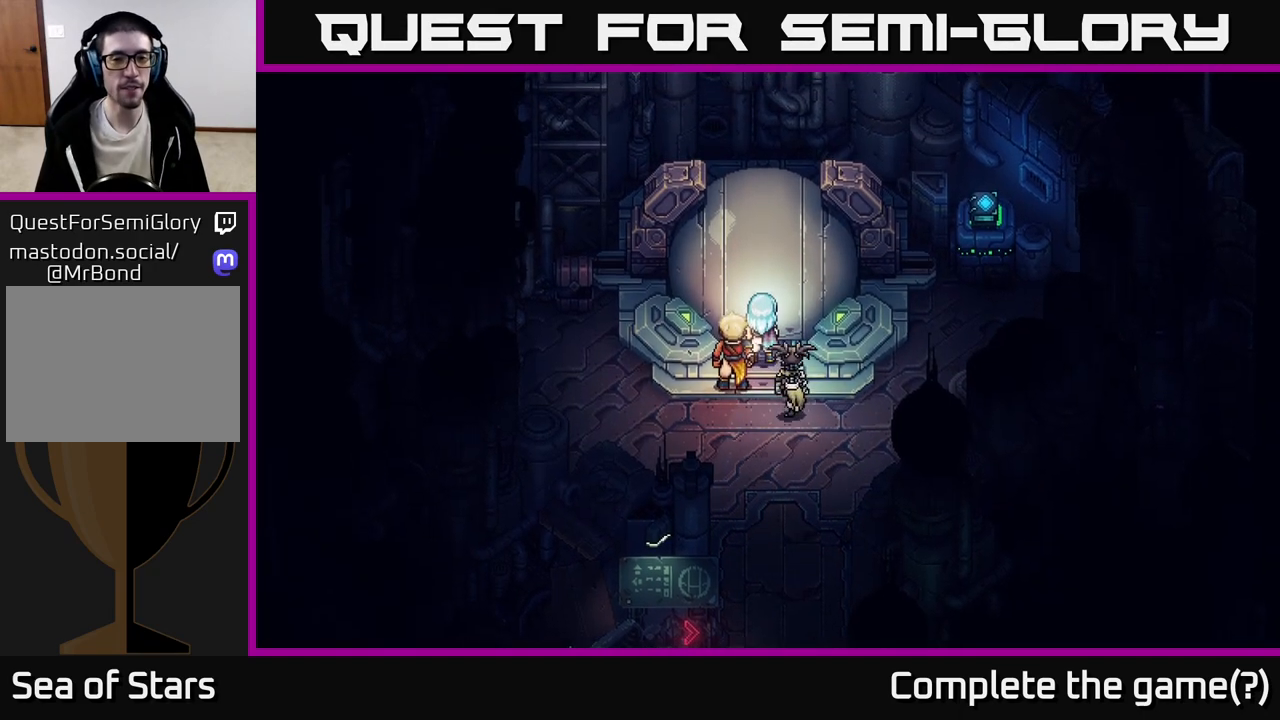
{"buttons": [], "left_stick": "center", "events": []}
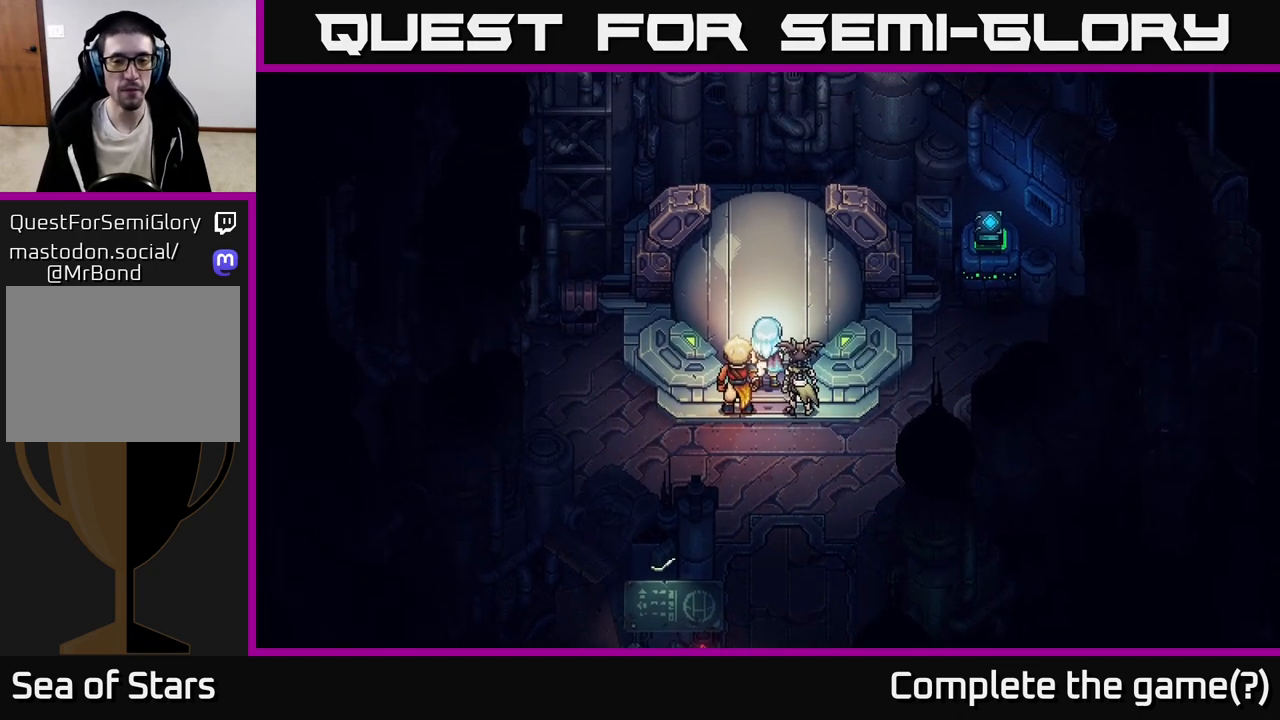
{"buttons": [], "left_stick": "center", "events": []}
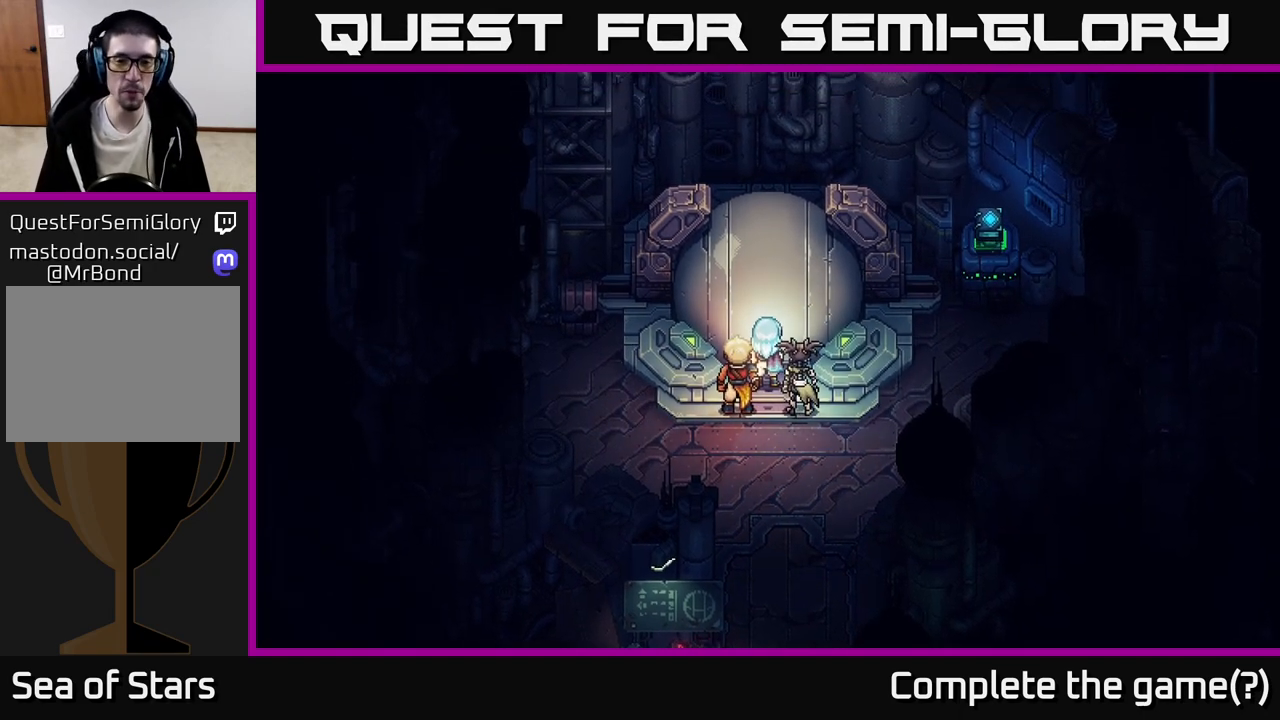
{"buttons": [], "left_stick": "up", "events": [[367, "left_stick", "up"]]}
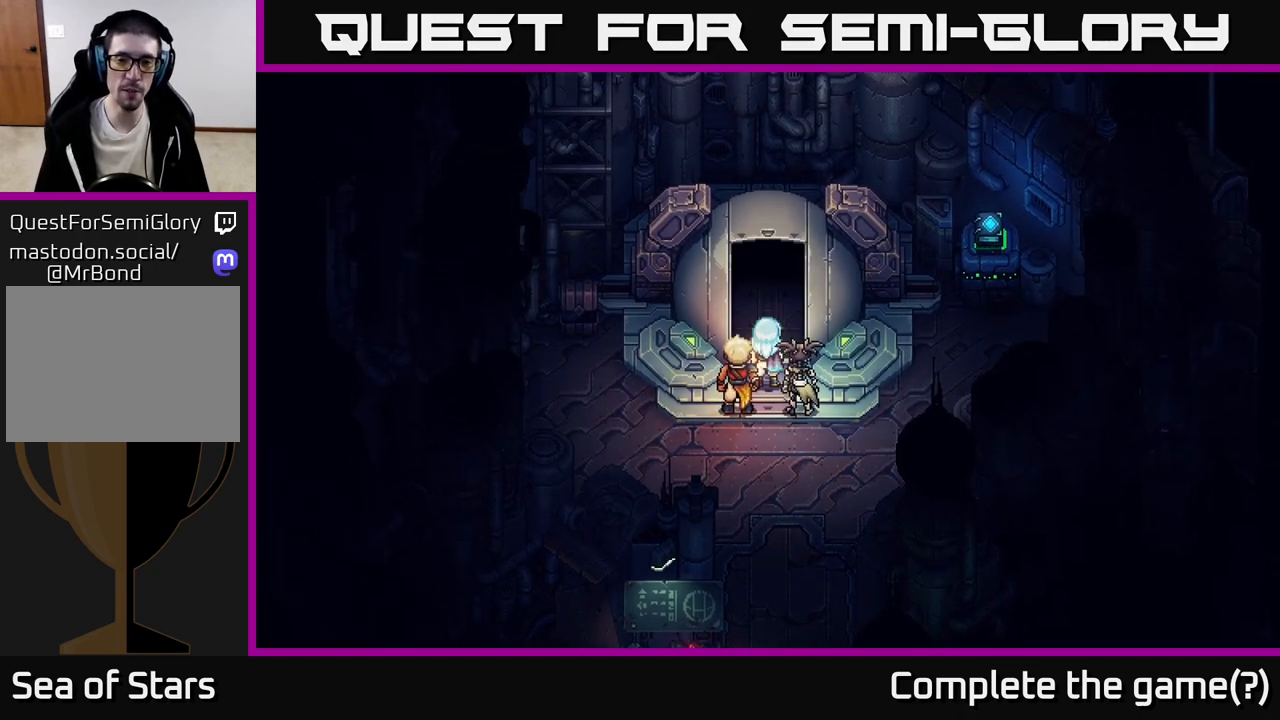
{"buttons": [], "left_stick": "up", "events": []}
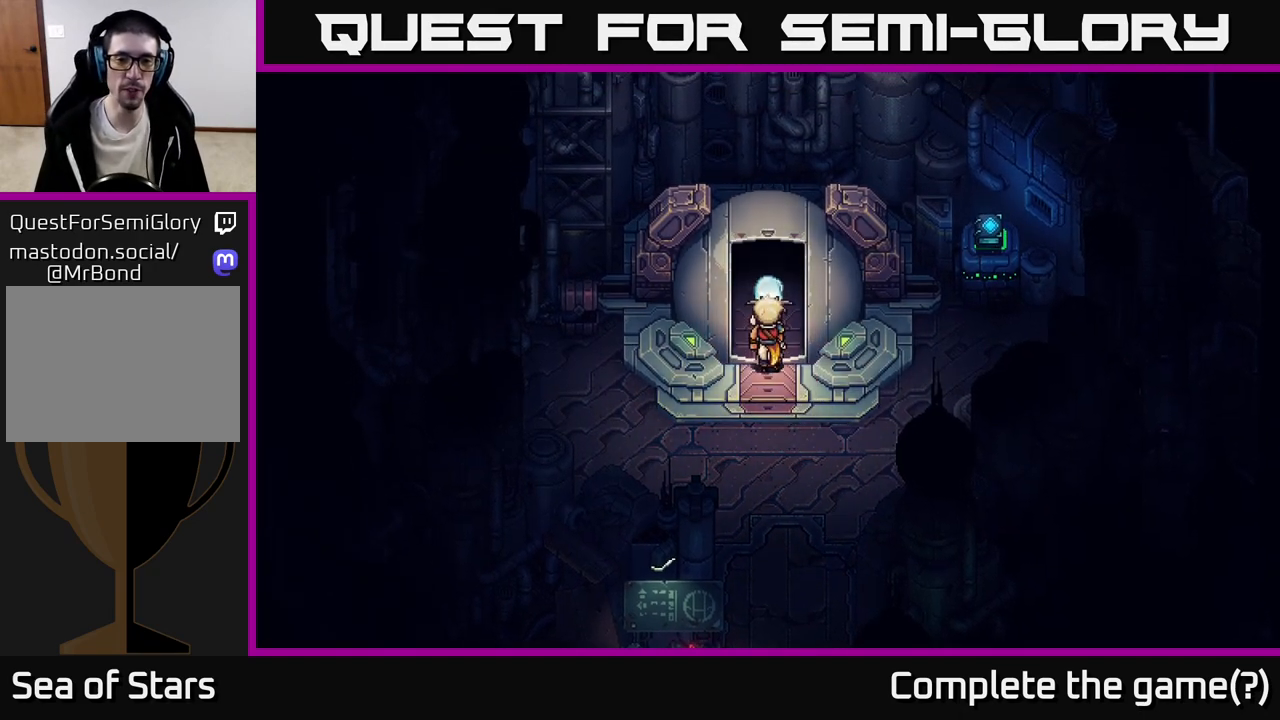
{"buttons": [], "left_stick": "center", "events": [[250, "left_stick", "center"]]}